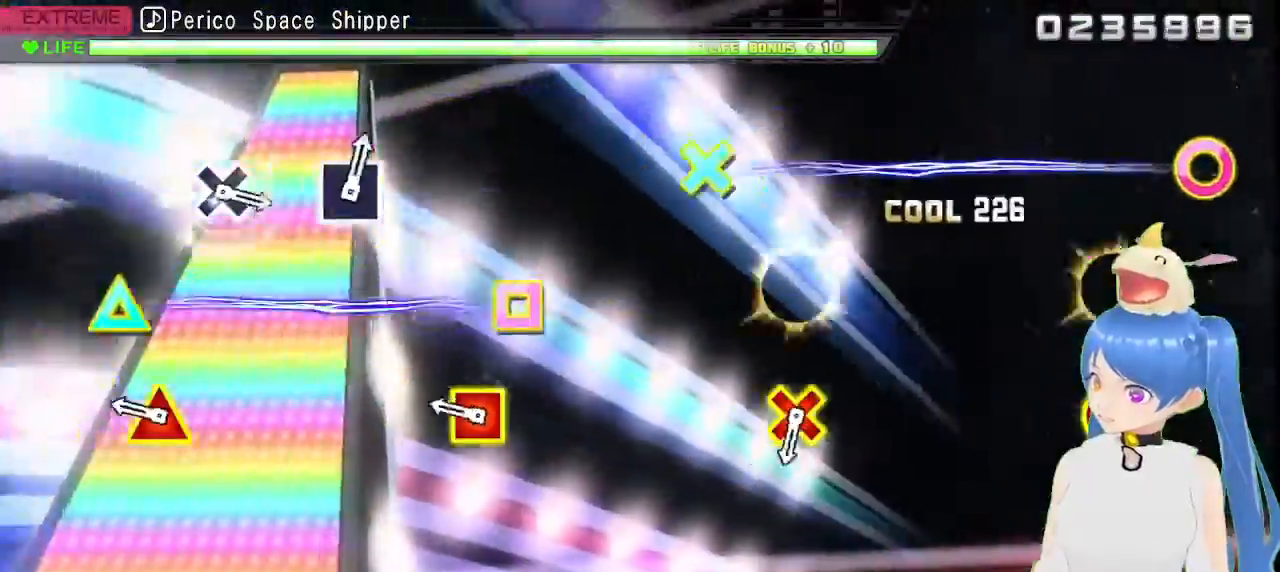
Gameplay with a controller (PlayStation layout); each line is a JSON object with the inputs held at the frame after it (dt_ms = milliseconds from this image to that frame). "events" lists button and stick changes between this image and that frame as [ms after this image, input, new state], when the widget could be followed in between.
{"dt_ms": 500, "buttons": [], "left_stick": "center", "right_stick": "center", "events": [[83, "CROSS", "up"], [100, "CIRCLE", "up"], [333, "SQUARE", "down"], [333, "TRIANGLE", "down"], [483, "SQUARE", "up"], [483, "TRIANGLE", "up"]]}
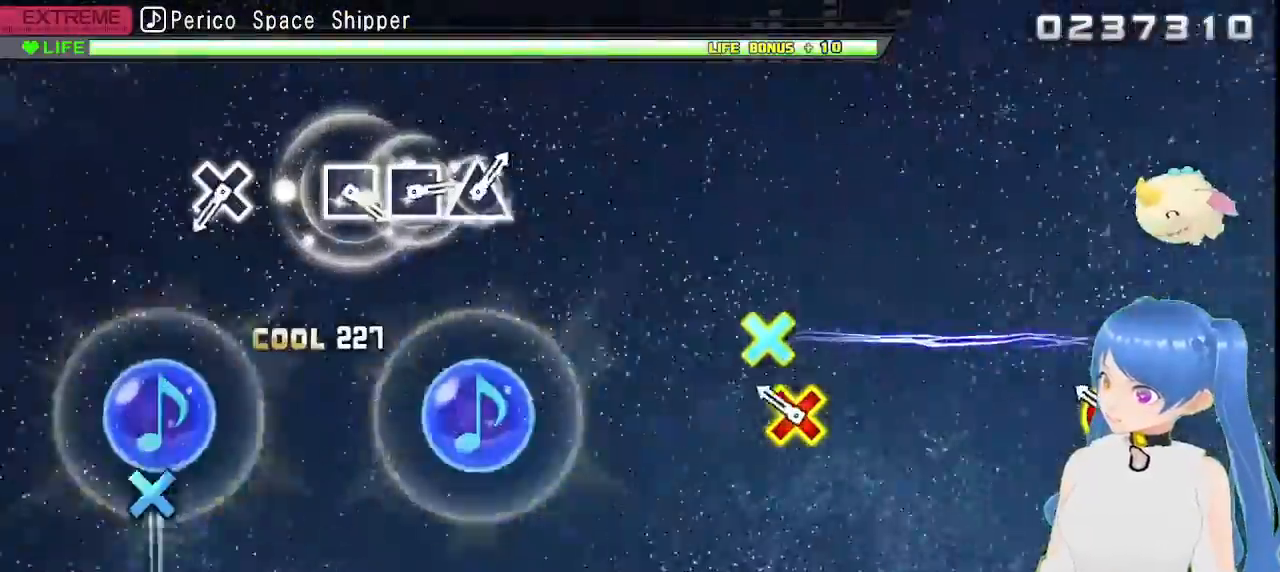
{"dt_ms": 500, "buttons": ["CIRCLE"], "left_stick": "center", "right_stick": "center", "events": [[217, "CROSS", "down"], [233, "CIRCLE", "down"], [317, "L1", "down"], [383, "CROSS", "up"], [383, "L1", "up"]]}
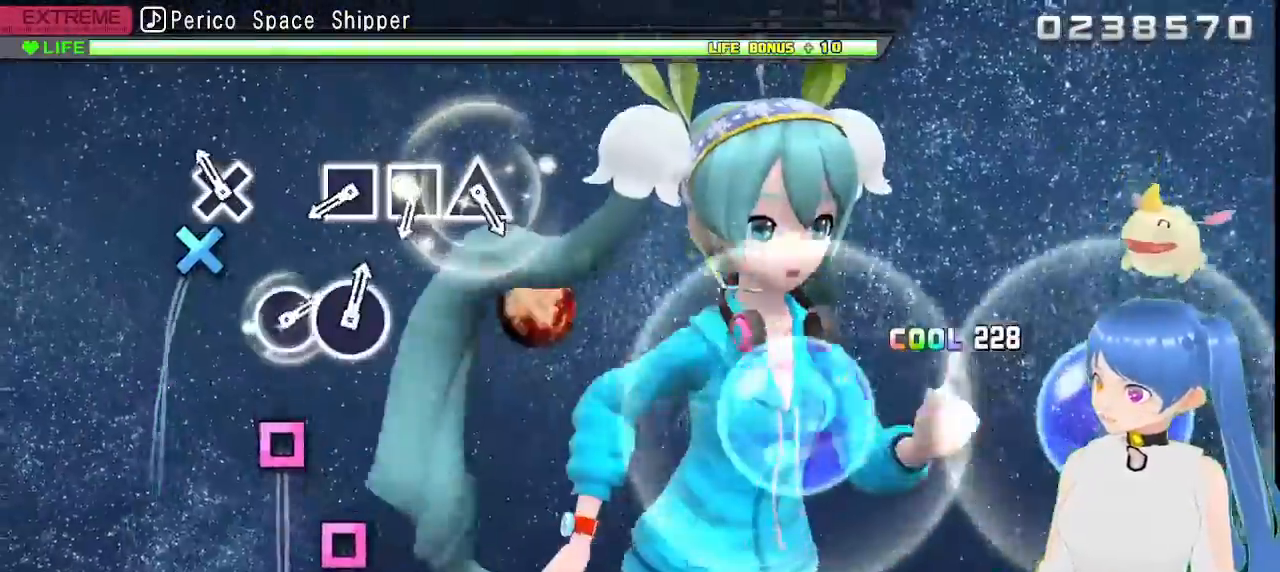
{"dt_ms": 1000, "buttons": ["TRIANGLE"], "left_stick": "center", "right_stick": "center"}
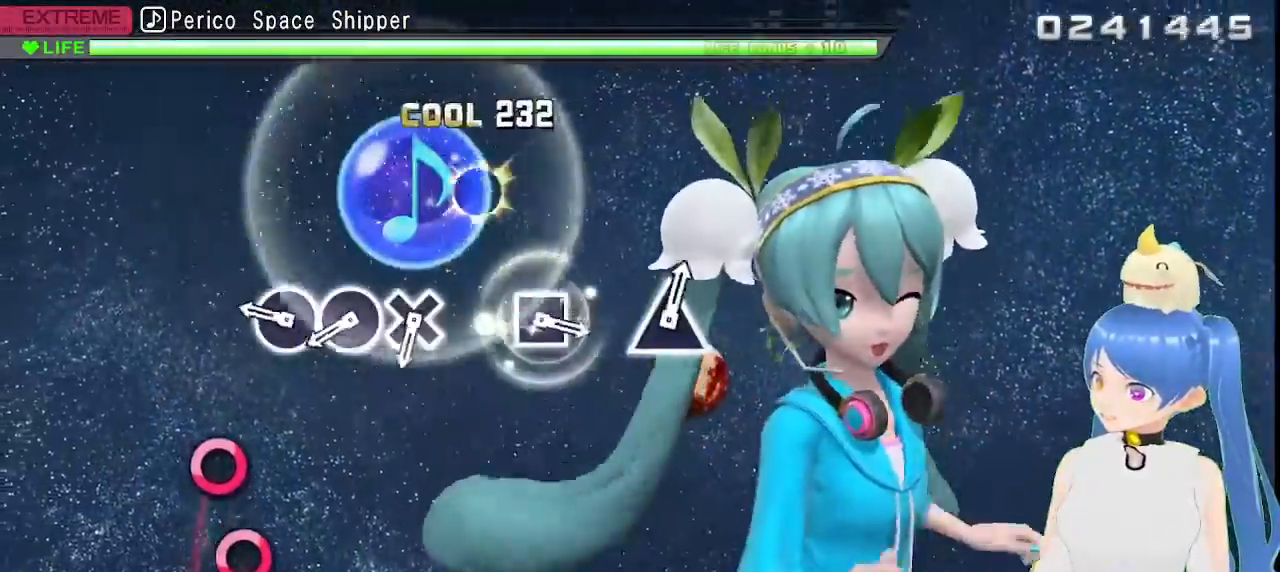
{"dt_ms": 500, "buttons": ["CIRCLE"], "left_stick": "center", "right_stick": "center", "events": [[50, "TRIANGLE", "up"], [350, "CIRCLE", "down"]]}
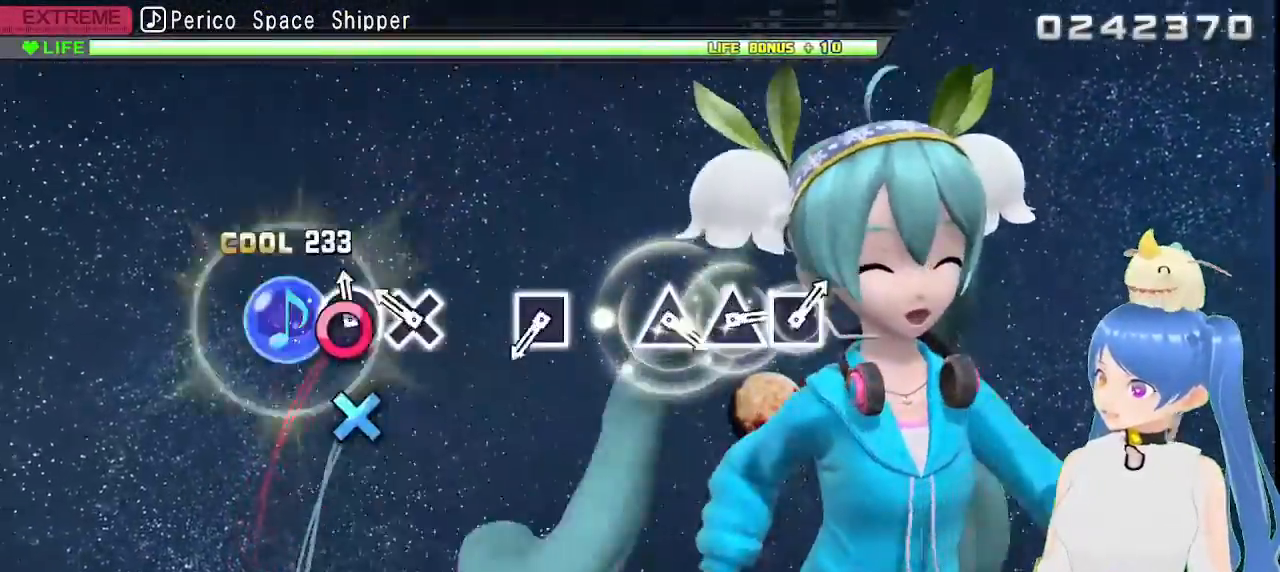
{"dt_ms": 500, "buttons": [], "left_stick": "center", "right_stick": "center"}
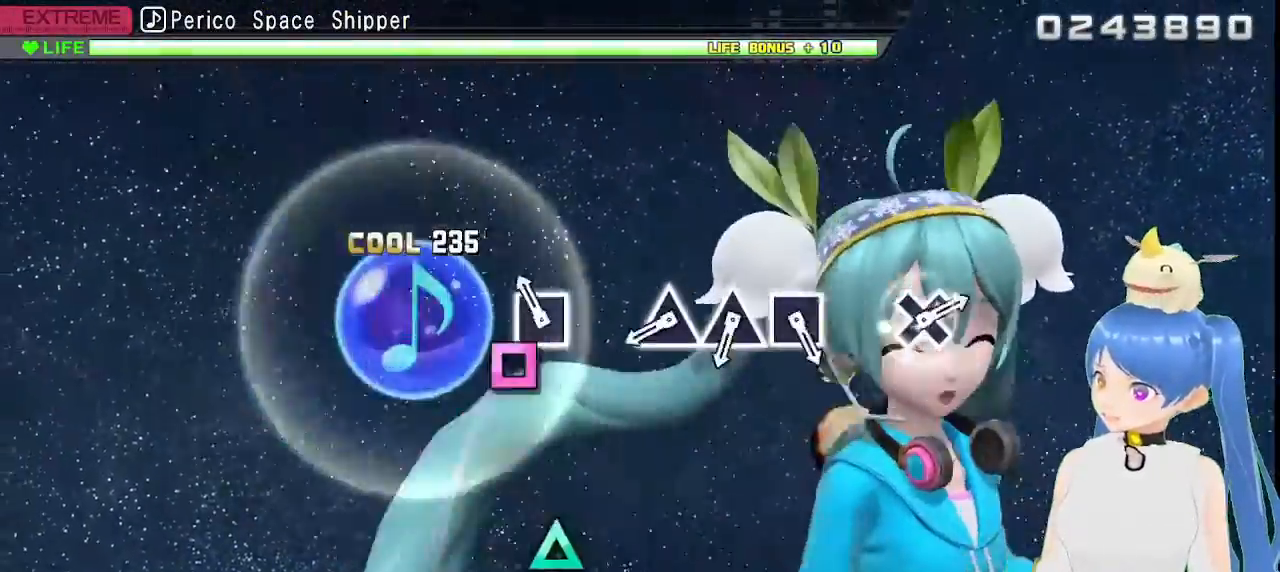
{"dt_ms": 500, "buttons": [], "left_stick": "center", "right_stick": "center", "events": [[167, "SQUARE", "down"], [250, "SQUARE", "up"]]}
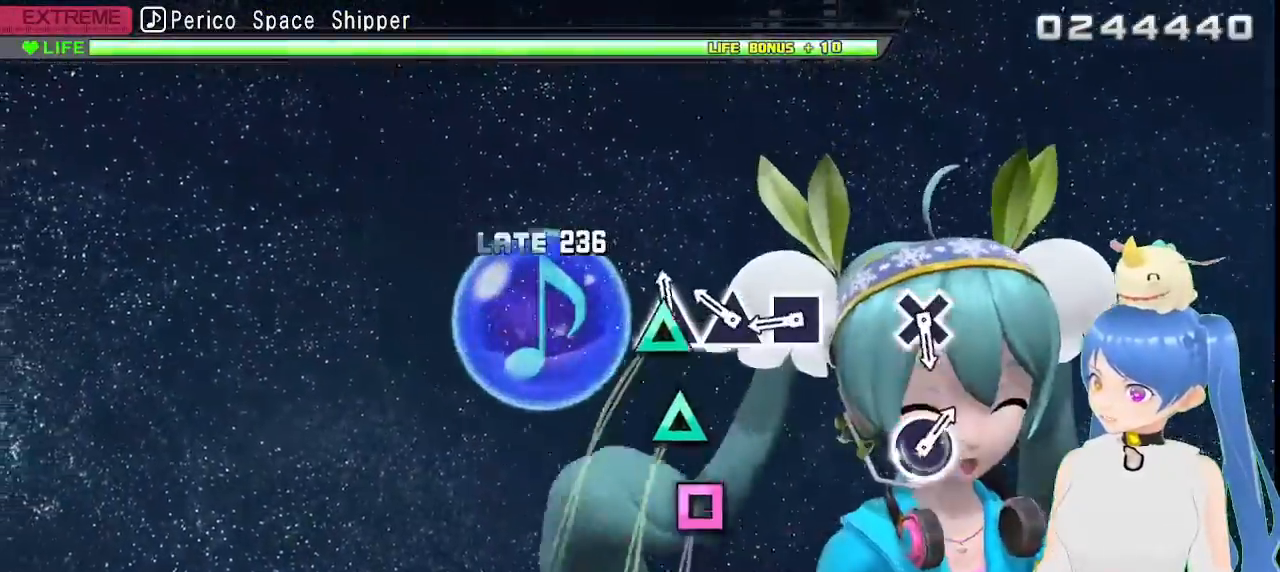
{"dt_ms": 500, "buttons": [], "left_stick": "center", "right_stick": "center"}